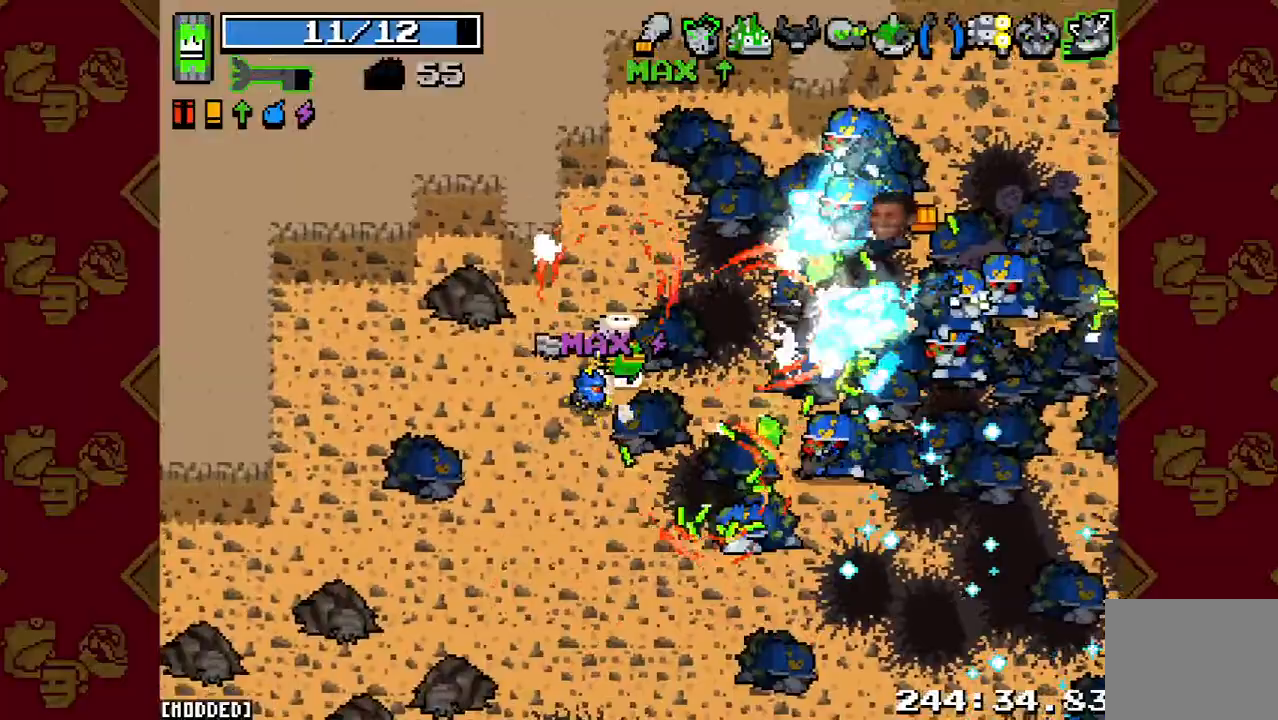
Gameplay with a controller (PlayStation layout); each line is a JSON object with the inputs held at the frame after it. "events" lists button and stick changes between this image and that frame as [ms after this image, input, new state], when the widget could be followed in between. Not read: L3 R3.
{"buttons": [], "left_stick": "left", "right_stick": "right", "events": [[133, "left_stick", "up"], [233, "left_stick", "up-left"], [267, "R2", "down"], [333, "left_stick", "left"], [400, "R2", "up"]]}
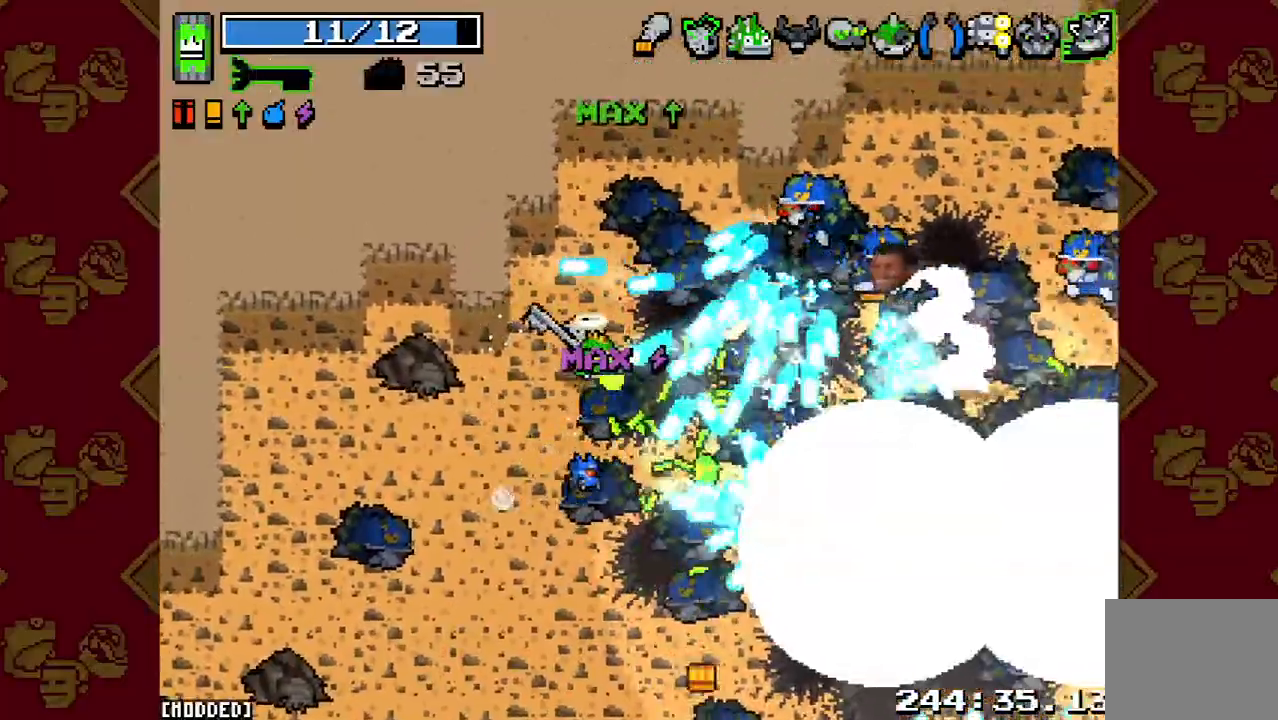
{"buttons": [], "left_stick": "up-right", "right_stick": "right", "events": [[100, "left_stick", "center"], [167, "left_stick", "up-right"], [233, "R2", "down"], [367, "left_stick", "up-left"], [400, "R2", "up"], [500, "left_stick", "up-right"]]}
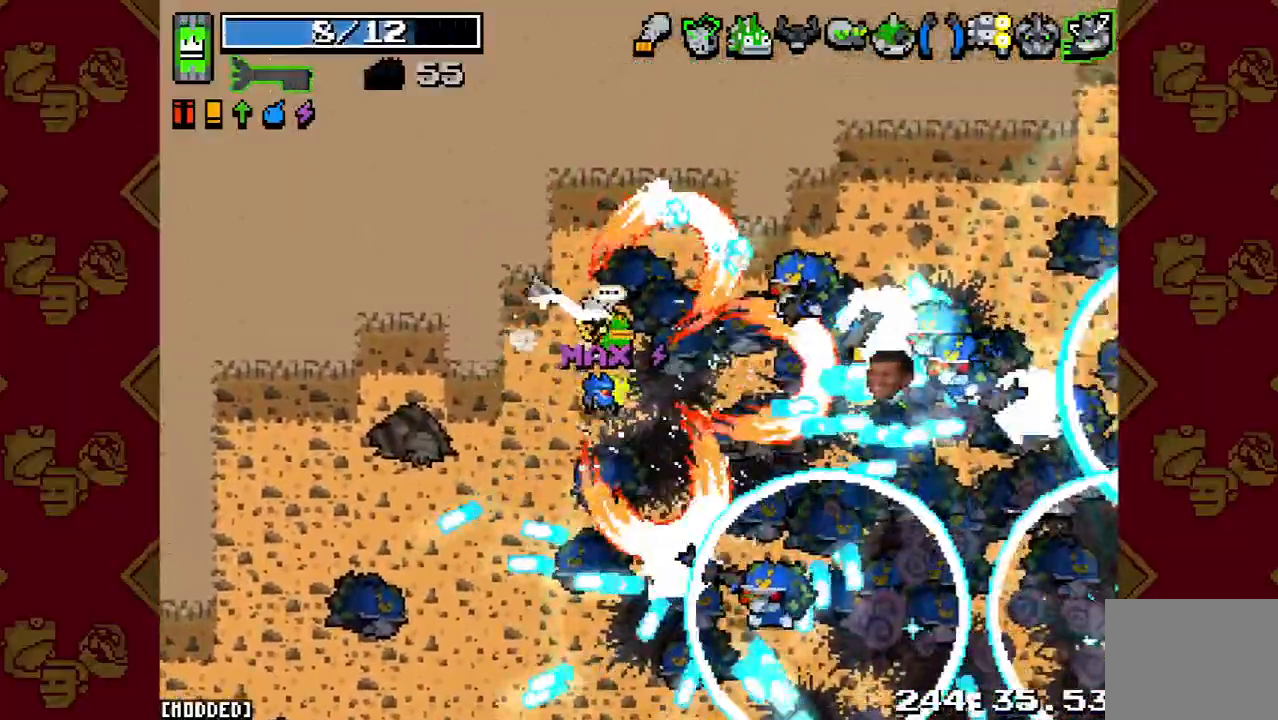
{"buttons": ["R2"], "left_stick": "down", "right_stick": "right", "events": [[133, "R2", "down"], [200, "left_stick", "up"], [300, "R2", "up"], [333, "left_stick", "down-right"], [433, "left_stick", "down"], [467, "R2", "down"]]}
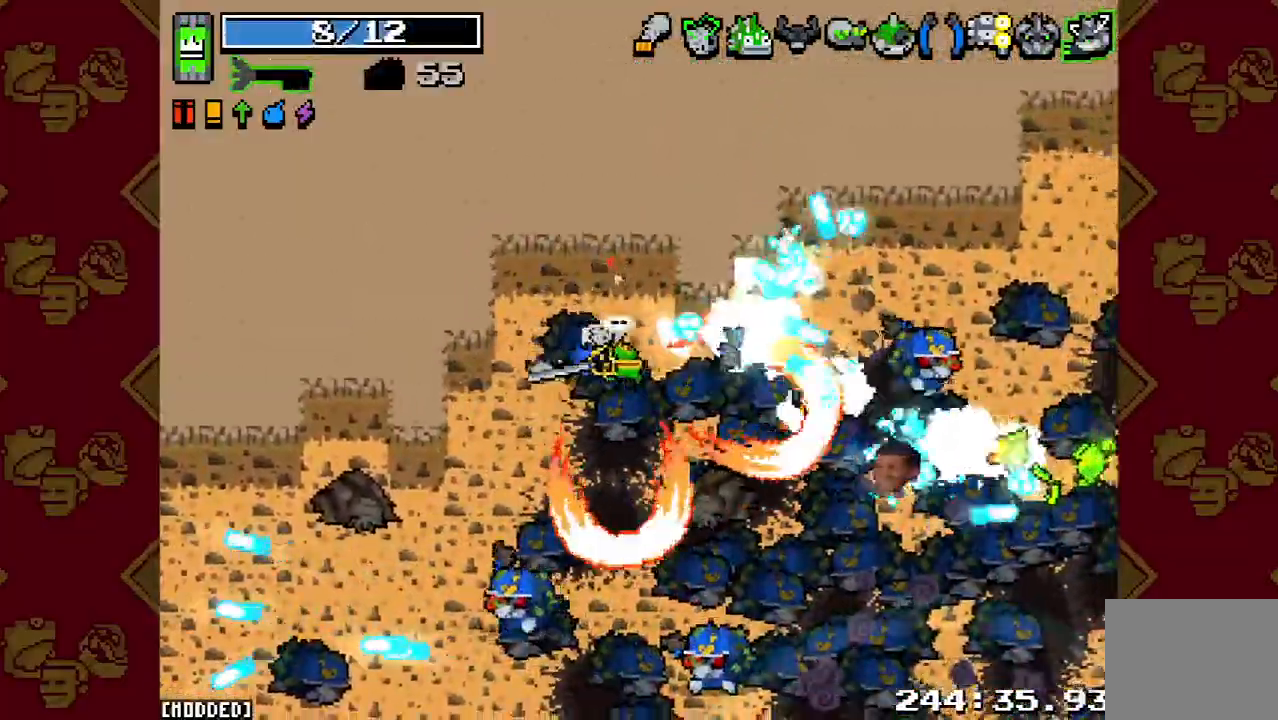
{"buttons": [], "left_stick": "up-right", "right_stick": "down-right", "events": [[33, "left_stick", "down-left"], [100, "R2", "up"], [167, "right_stick", "down-right"], [300, "left_stick", "up-left"], [367, "R2", "down"], [367, "left_stick", "up"], [467, "left_stick", "up-right"], [500, "R2", "up"]]}
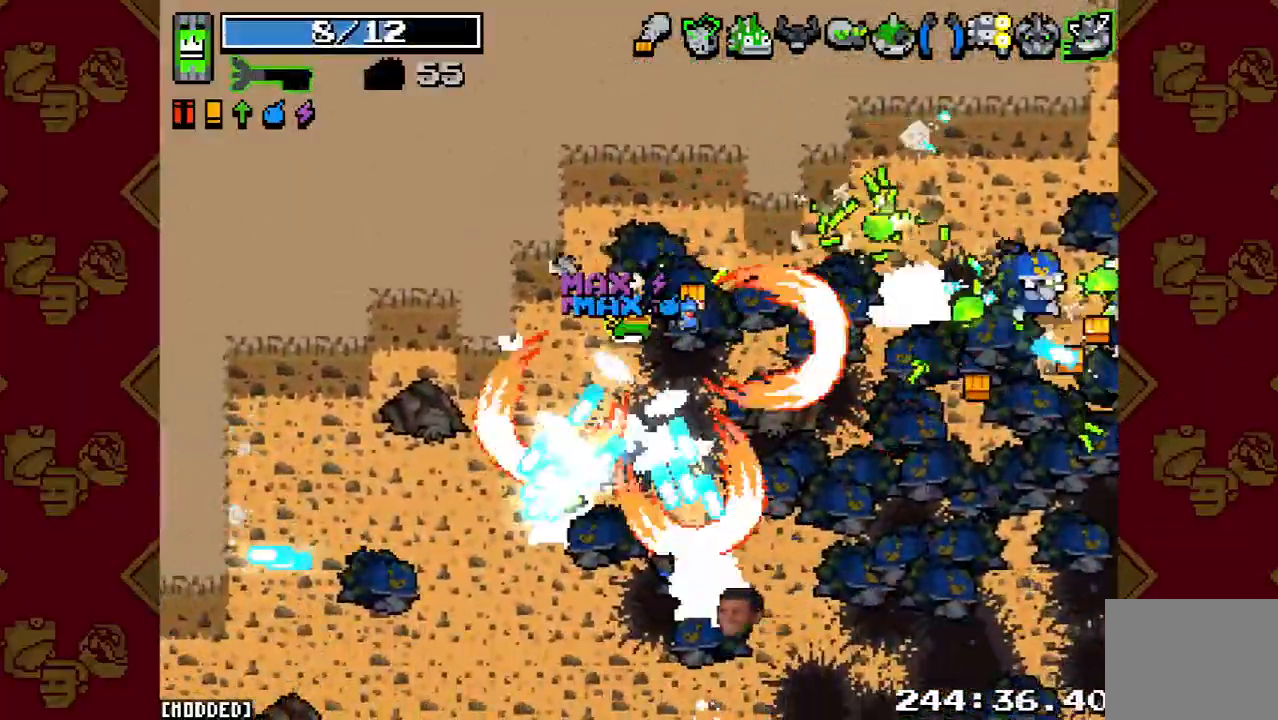
{"buttons": [], "left_stick": "down-right", "right_stick": "down-right", "events": [[267, "R2", "down"], [333, "left_stick", "down-right"], [400, "R2", "up"]]}
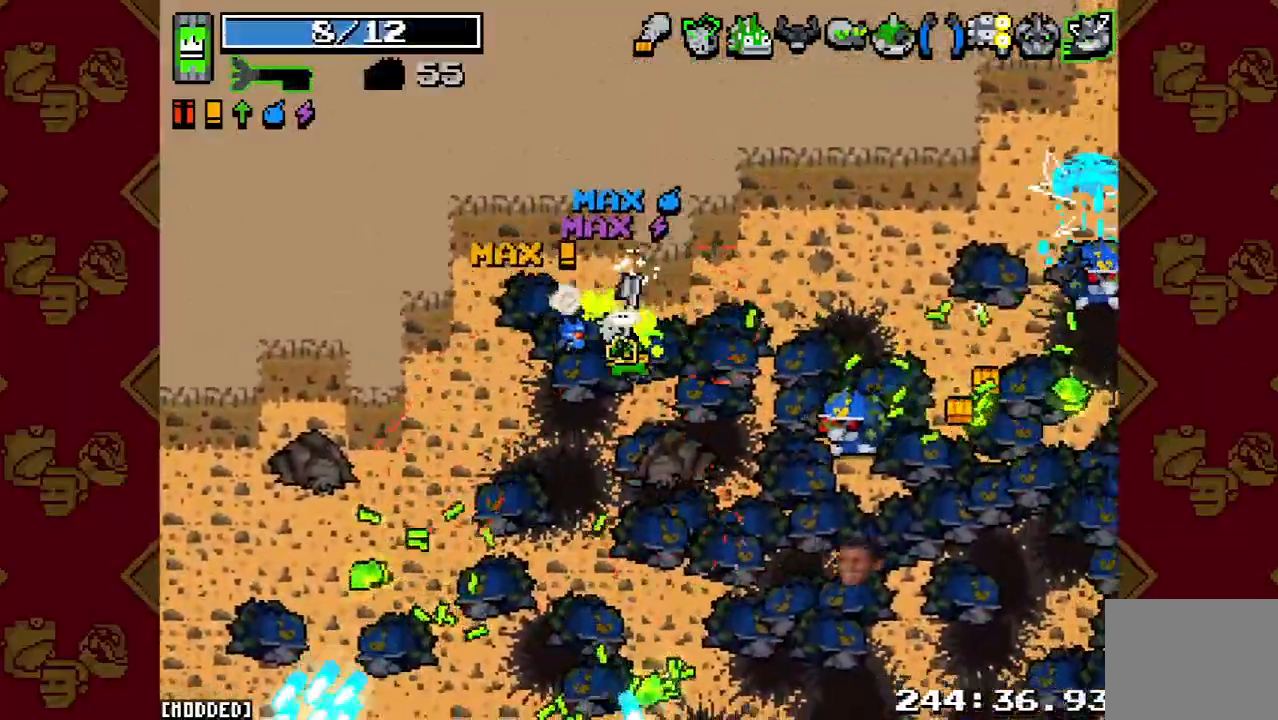
{"buttons": [], "left_stick": "down-left", "right_stick": "down-right", "events": [[100, "left_stick", "down"], [167, "R2", "down"], [233, "left_stick", "down-left"], [300, "R2", "up"]]}
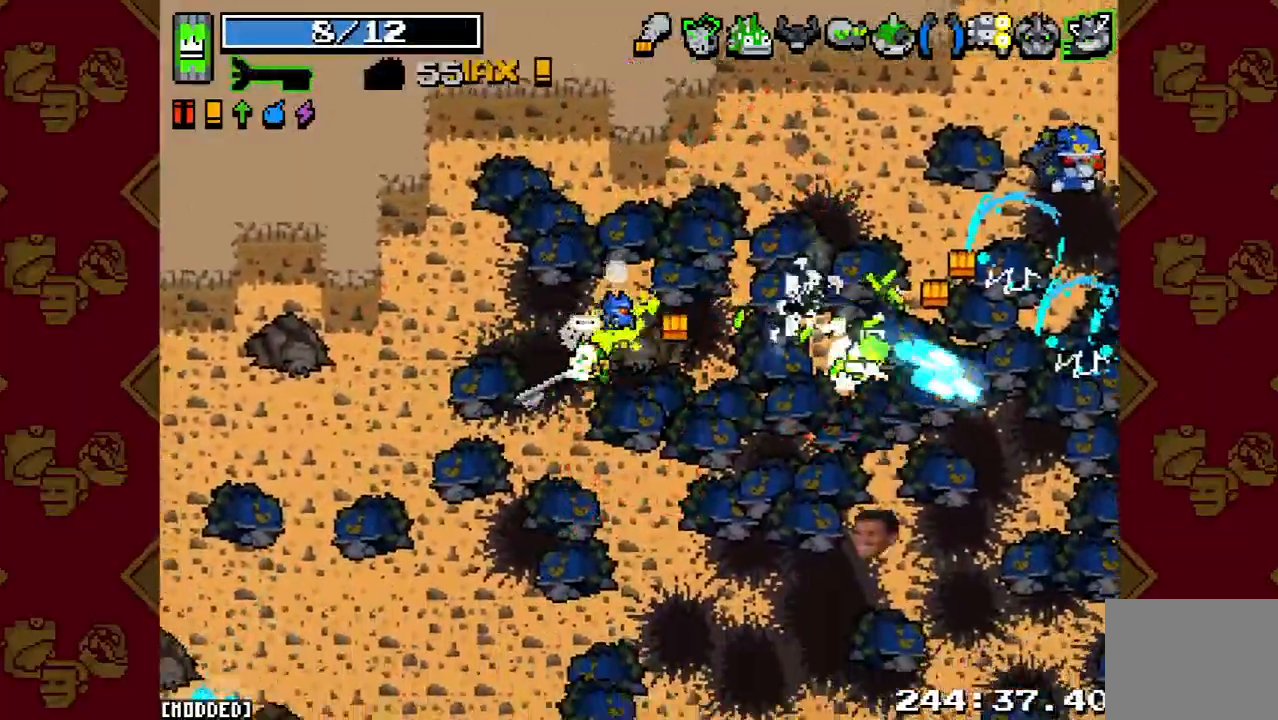
{"buttons": ["L2"], "left_stick": "left", "right_stick": "down-left", "events": [[33, "left_stick", "left"], [133, "right_stick", "down"], [300, "right_stick", "center"], [500, "L2", "down"], [500, "right_stick", "down-left"]]}
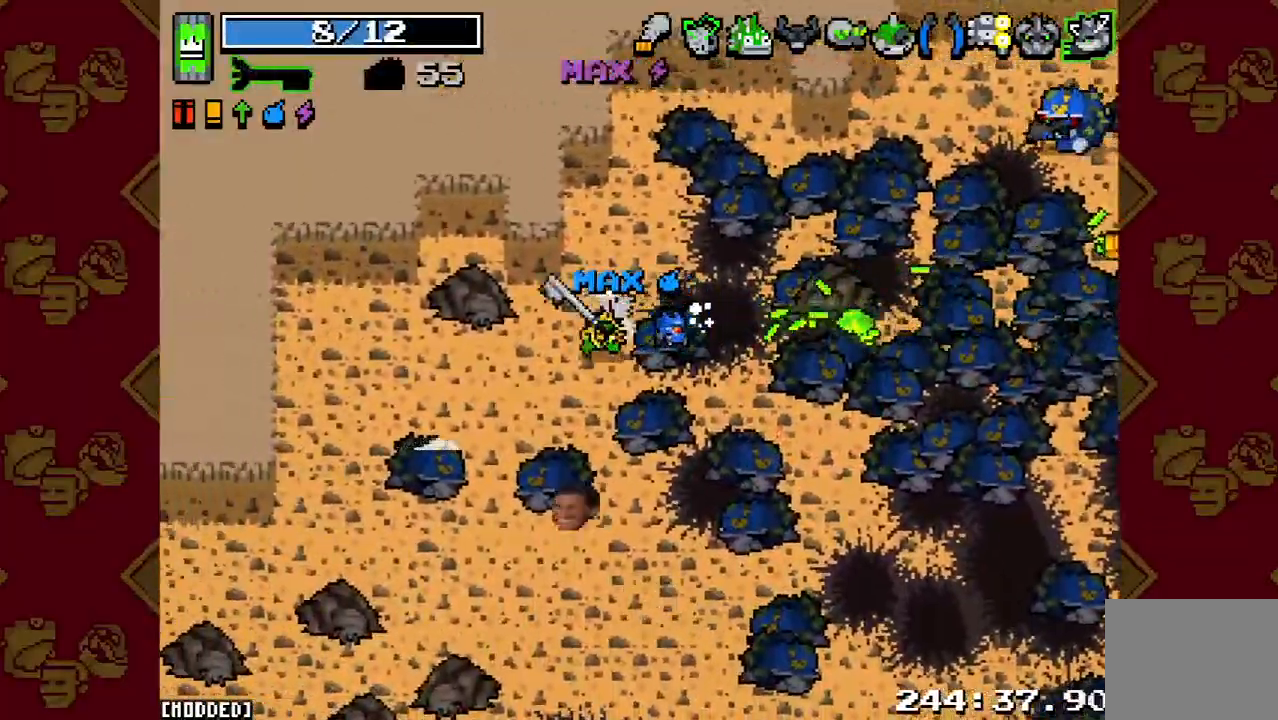
{"buttons": [], "left_stick": "down-left", "right_stick": "down-left", "events": [[167, "L2", "up"], [267, "L1", "down"], [367, "left_stick", "down-left"], [400, "L1", "up"]]}
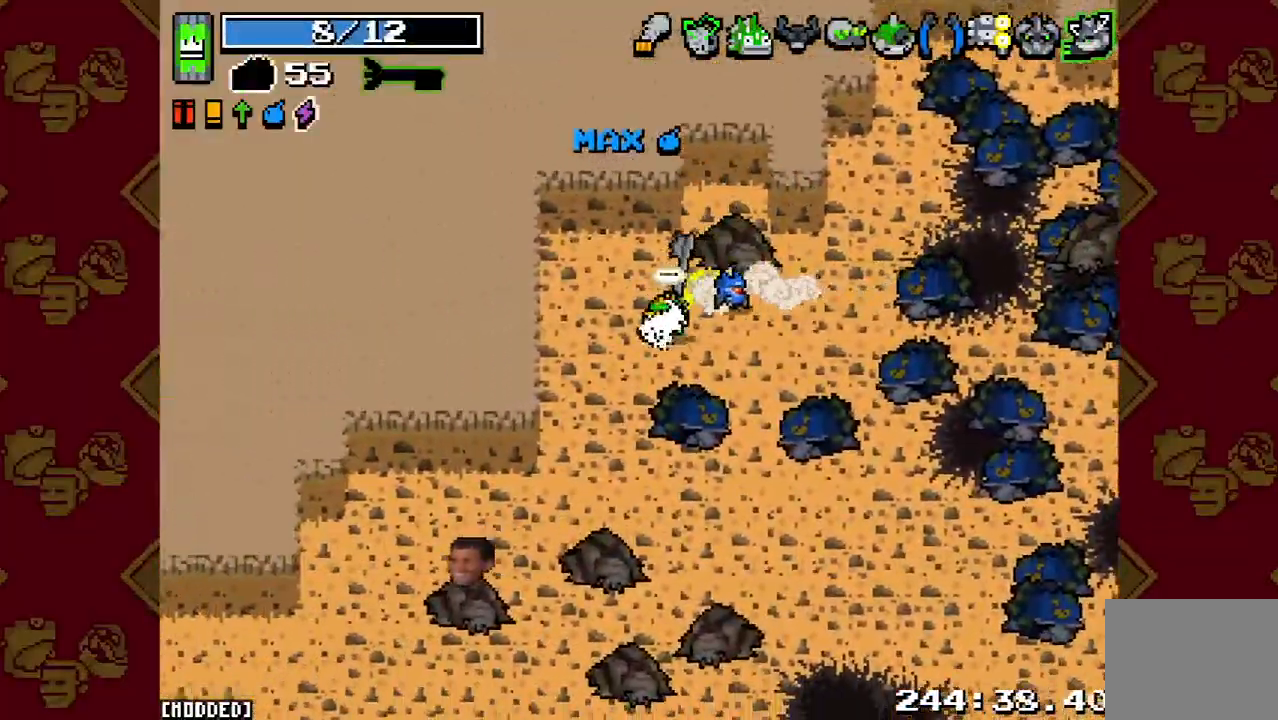
{"buttons": [], "left_stick": "down-left", "right_stick": "down-left", "events": [[67, "L2", "down"], [233, "L2", "up"]]}
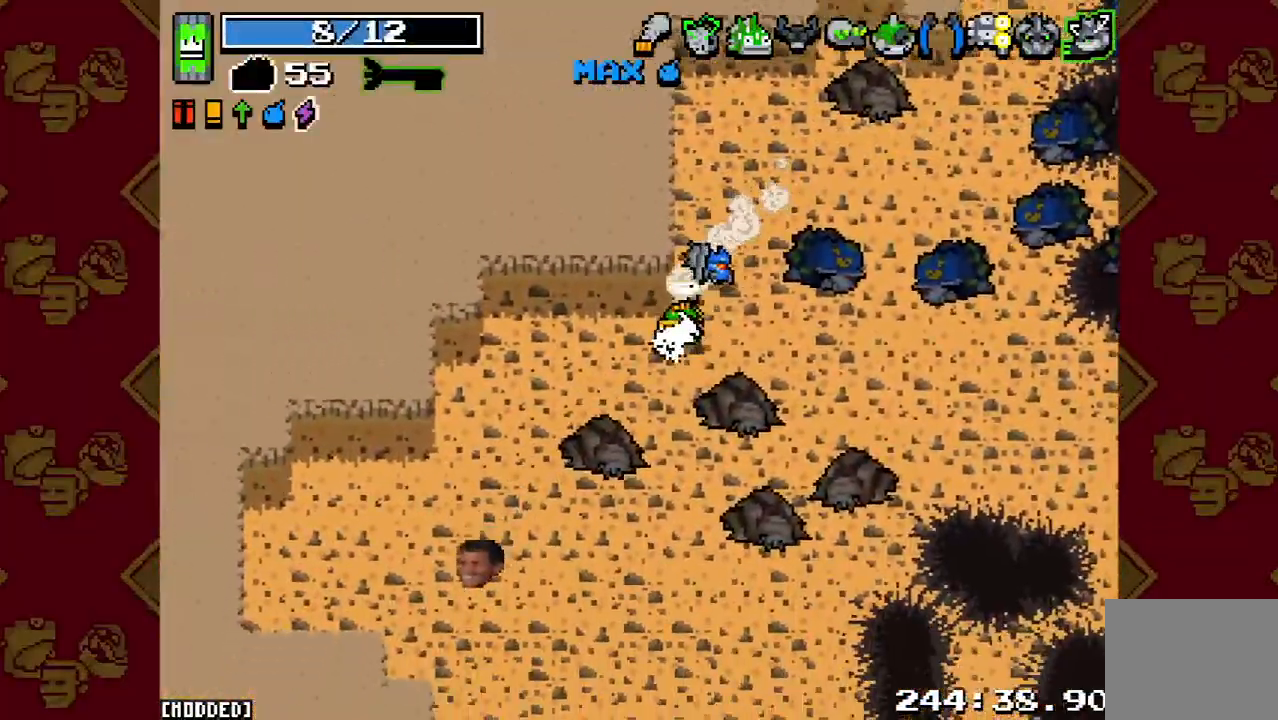
{"buttons": [], "left_stick": "down-left", "right_stick": "down", "events": [[300, "L2", "down"], [400, "right_stick", "down"], [500, "L2", "up"]]}
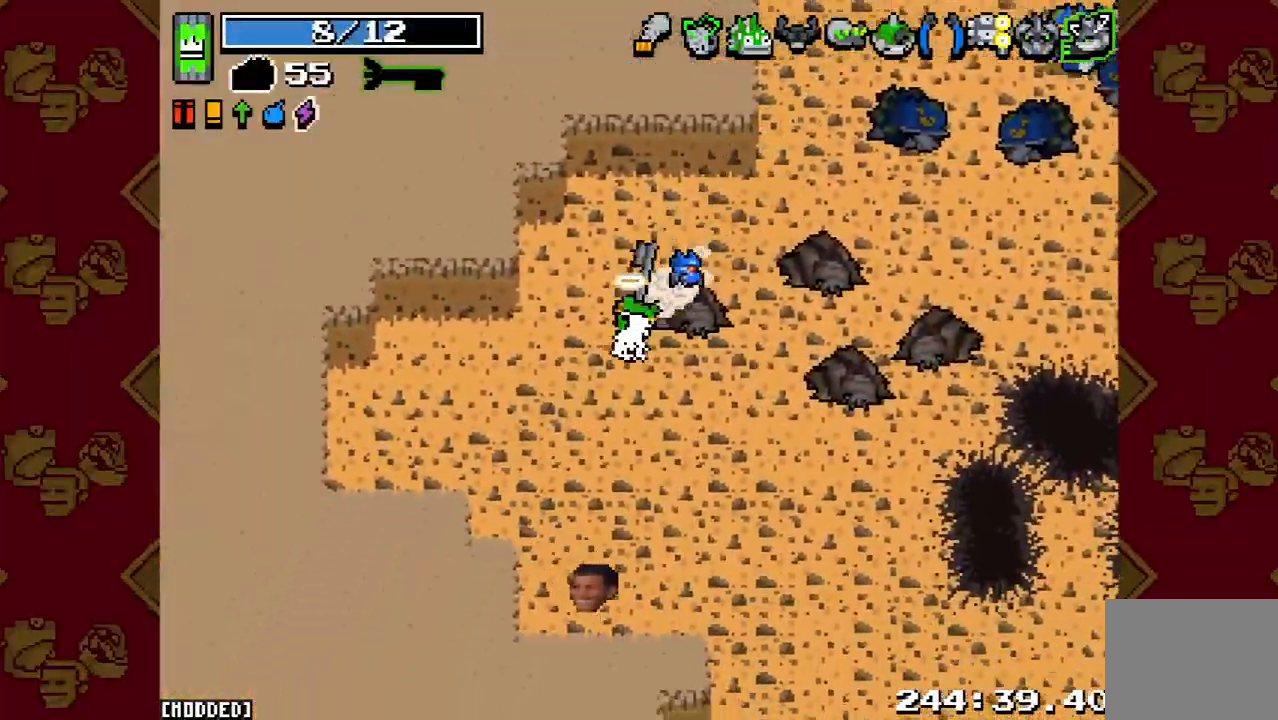
{"buttons": [], "left_stick": "down", "right_stick": "down-right", "events": [[200, "left_stick", "down"], [300, "L2", "down"], [300, "right_stick", "down-right"], [467, "L2", "up"]]}
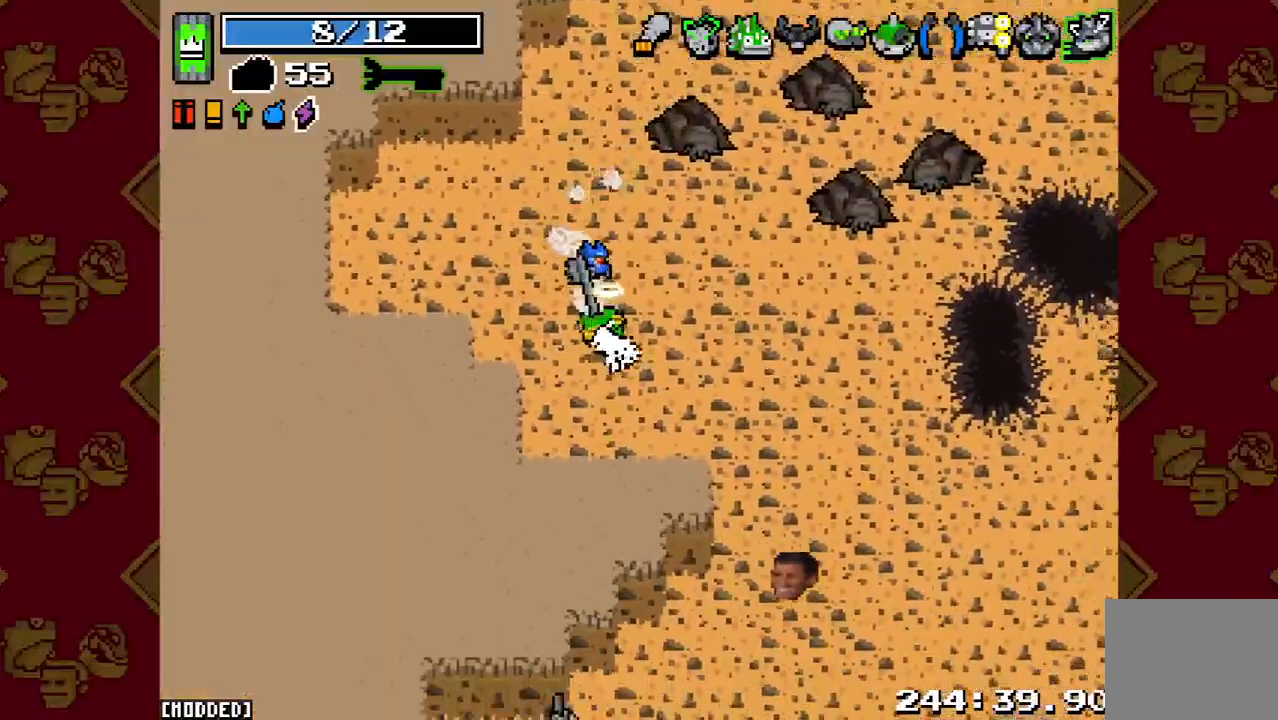
{"buttons": [], "left_stick": "down", "right_stick": "down", "events": [[167, "L1", "down"], [167, "left_stick", "down-right"], [300, "L1", "up"], [433, "left_stick", "down"], [433, "right_stick", "down"]]}
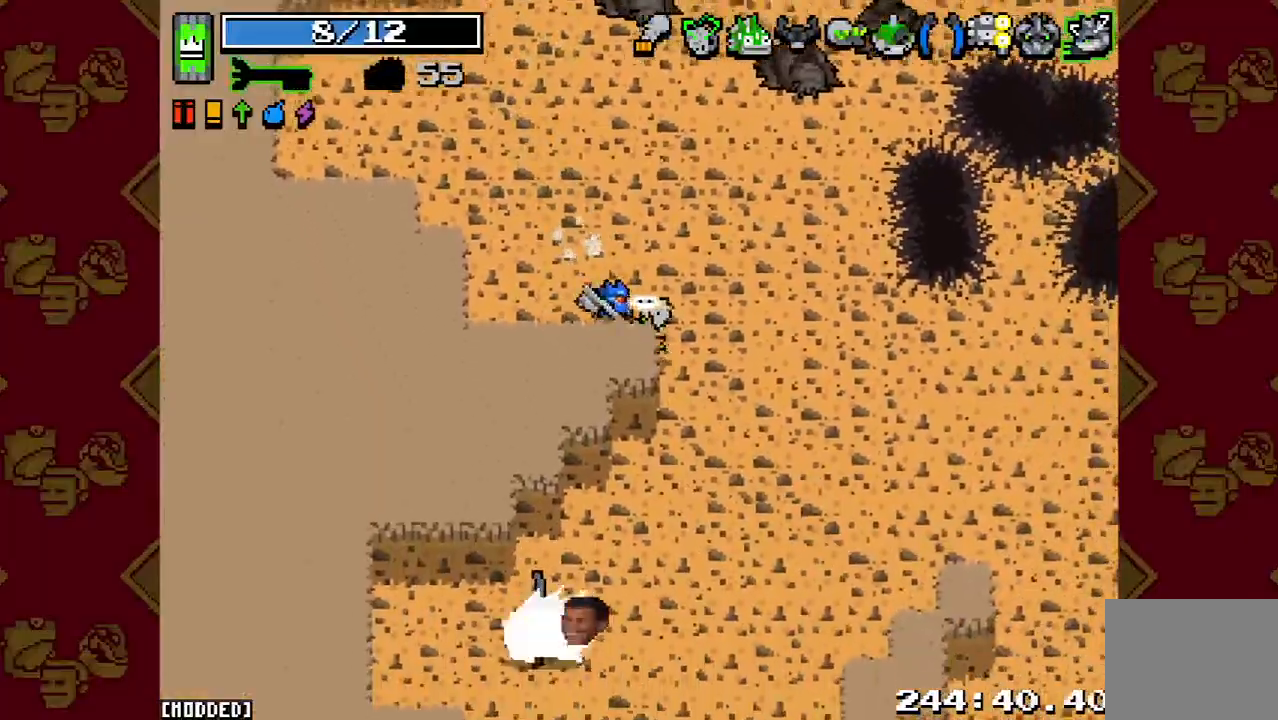
{"buttons": ["L1"], "left_stick": "up", "right_stick": "down-left", "events": [[133, "left_stick", "right"], [233, "left_stick", "down-right"], [300, "right_stick", "down-left"], [333, "L1", "down"], [400, "left_stick", "up"], [433, "L1", "up"], [433, "R2", "down"], [500, "L1", "down"], [500, "R2", "up"]]}
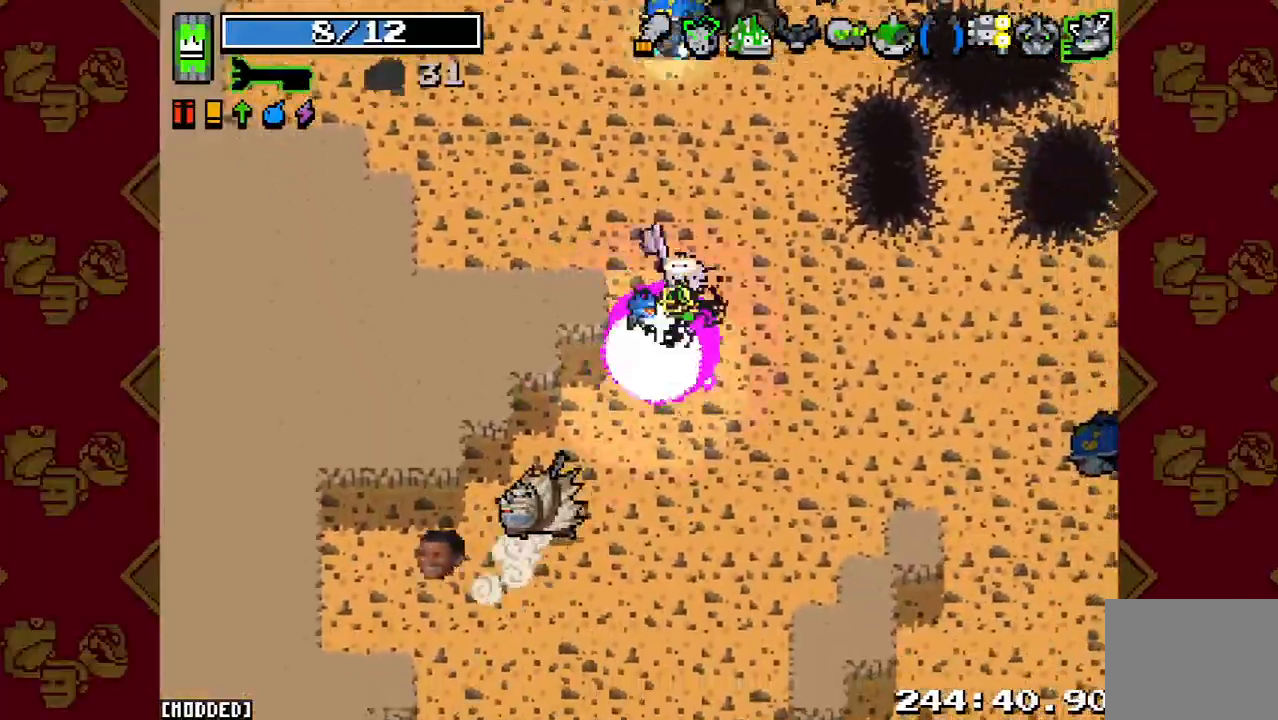
{"buttons": ["R2"], "left_stick": "down-left", "right_stick": "up-right", "events": [[67, "left_stick", "up-left"], [100, "L1", "up"], [233, "left_stick", "left"], [233, "right_stick", "down"], [367, "right_stick", "right"], [433, "left_stick", "down-left"], [433, "right_stick", "up-right"], [467, "R2", "down"]]}
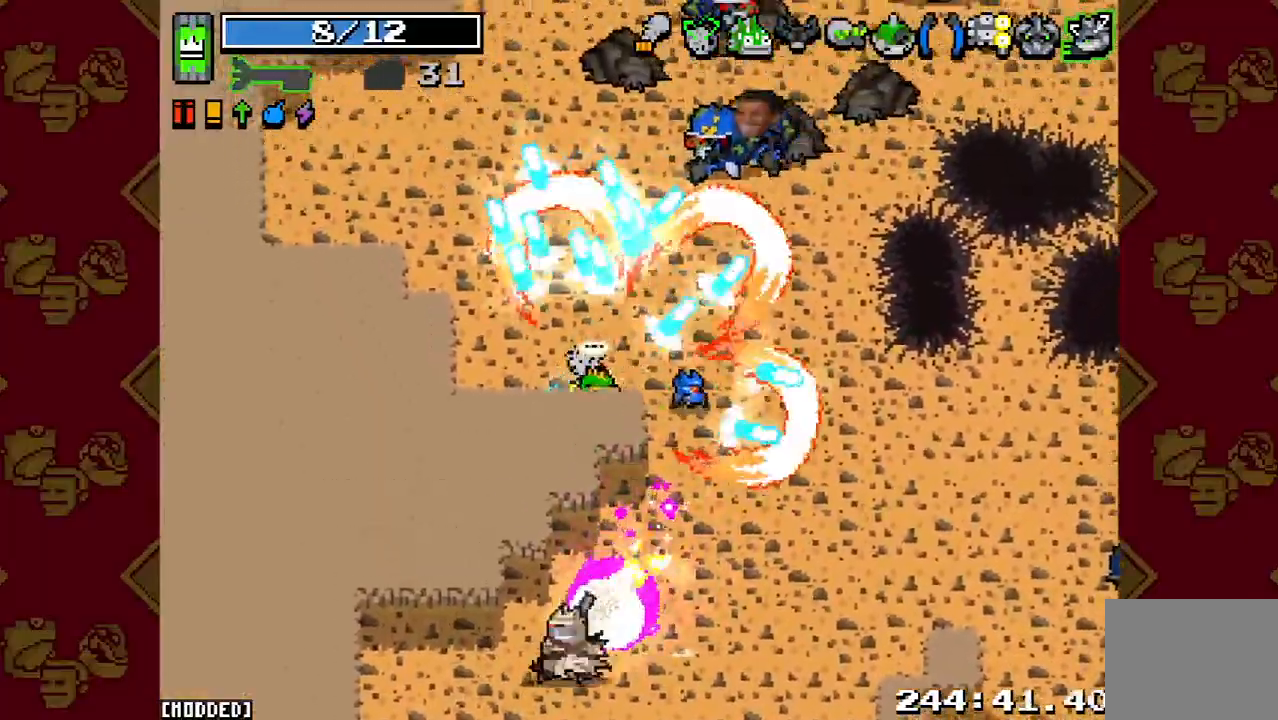
{"buttons": [], "left_stick": "up", "right_stick": "up-right", "events": [[133, "R2", "up"], [300, "left_stick", "up"]]}
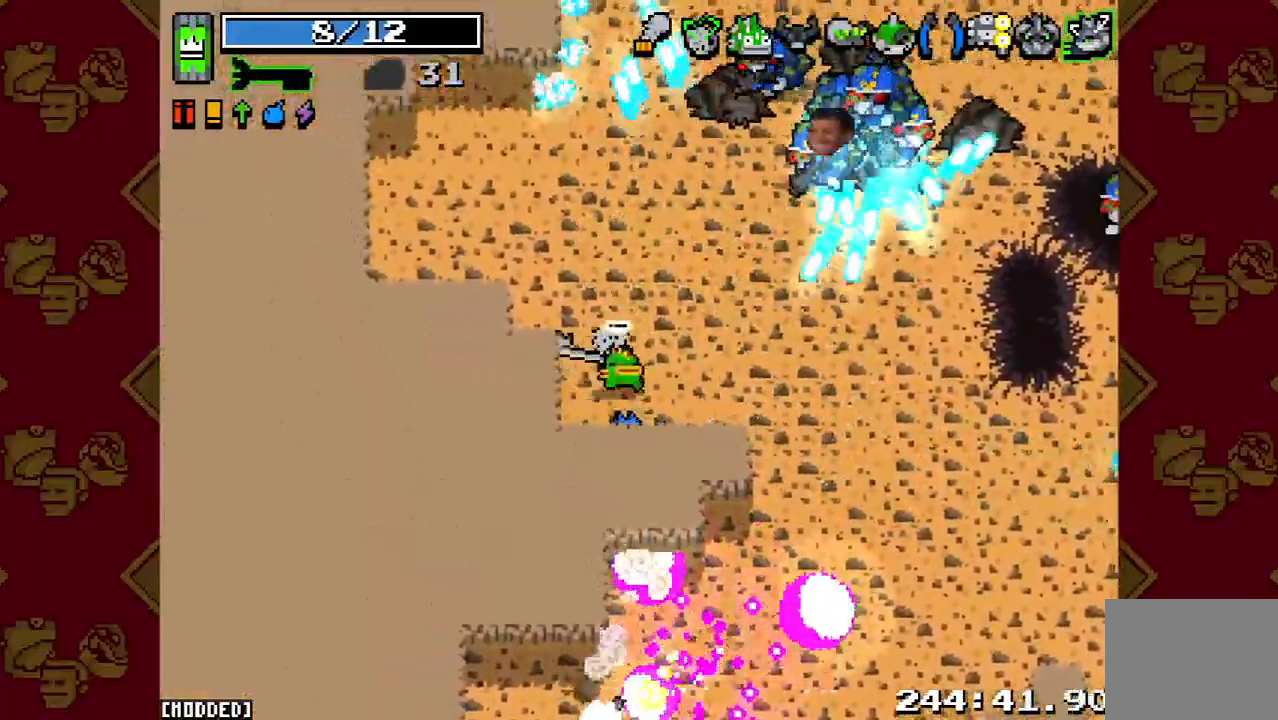
{"buttons": [], "left_stick": "up-left", "right_stick": "up-right", "events": [[167, "R2", "down"], [367, "R2", "up"], [367, "left_stick", "up-left"]]}
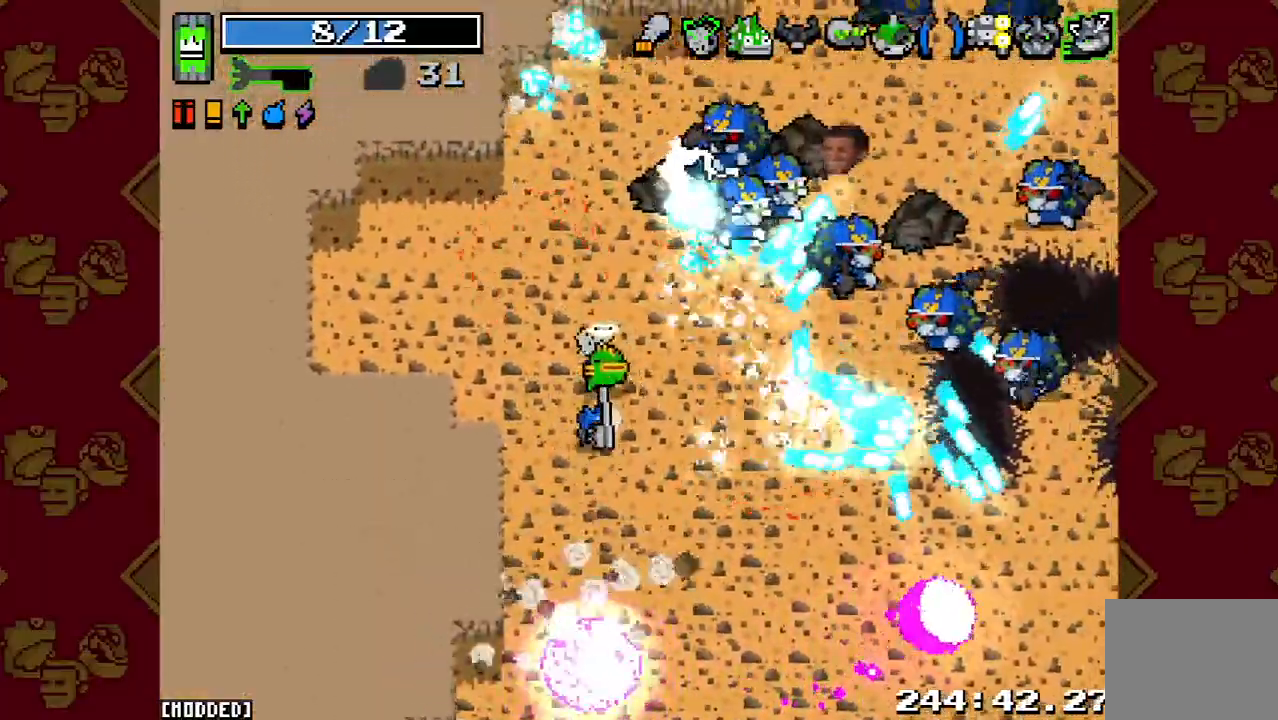
{"buttons": ["R2"], "left_stick": "left", "right_stick": "up-right", "events": [[33, "R2", "down"], [200, "R2", "up"], [367, "R2", "down"], [467, "left_stick", "left"]]}
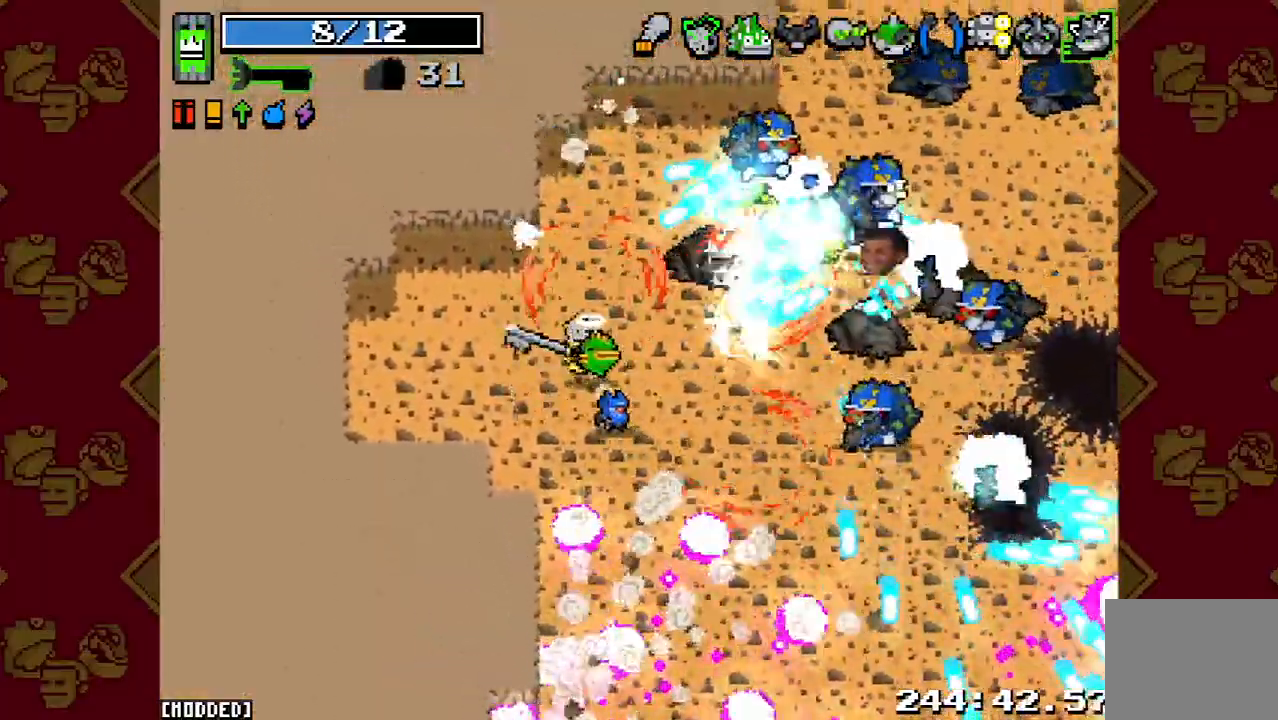
{"buttons": [], "left_stick": "down-left", "right_stick": "right", "events": [[67, "R2", "up"], [100, "left_stick", "down-left"], [167, "right_stick", "center"], [400, "right_stick", "right"]]}
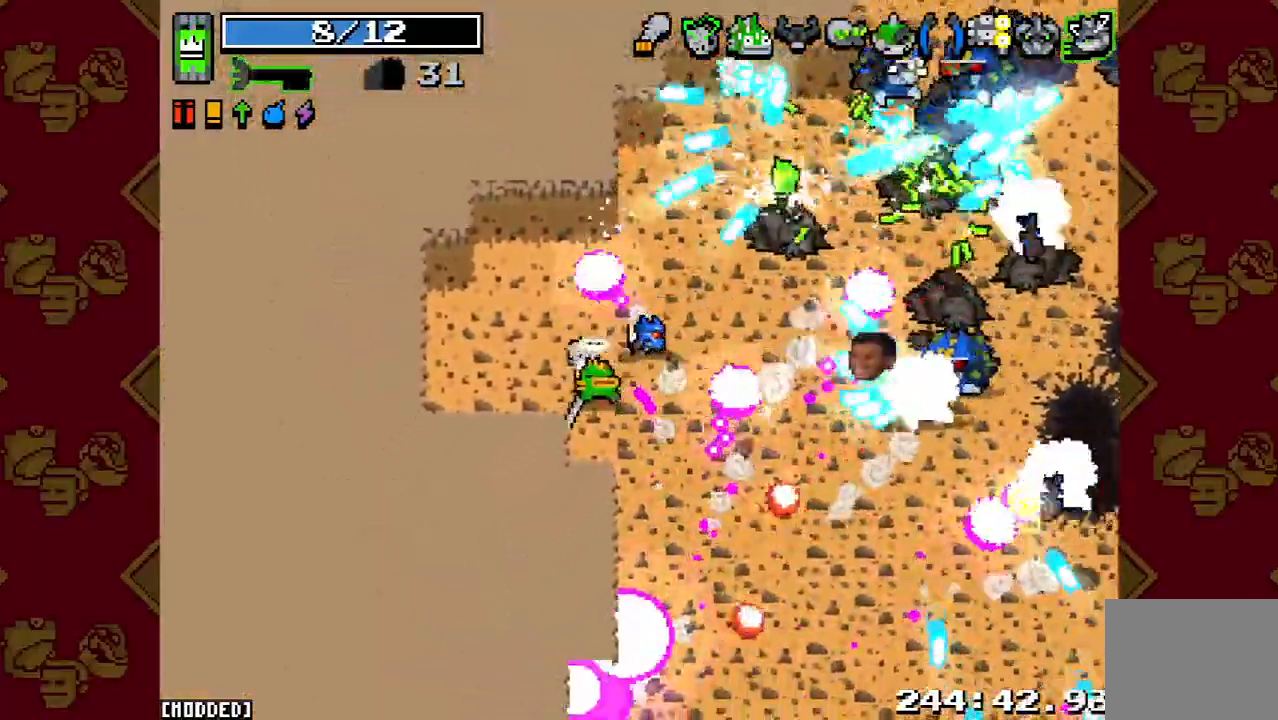
{"buttons": [], "left_stick": "center", "right_stick": "up-right", "events": [[167, "right_stick", "up-right"], [267, "left_stick", "center"]]}
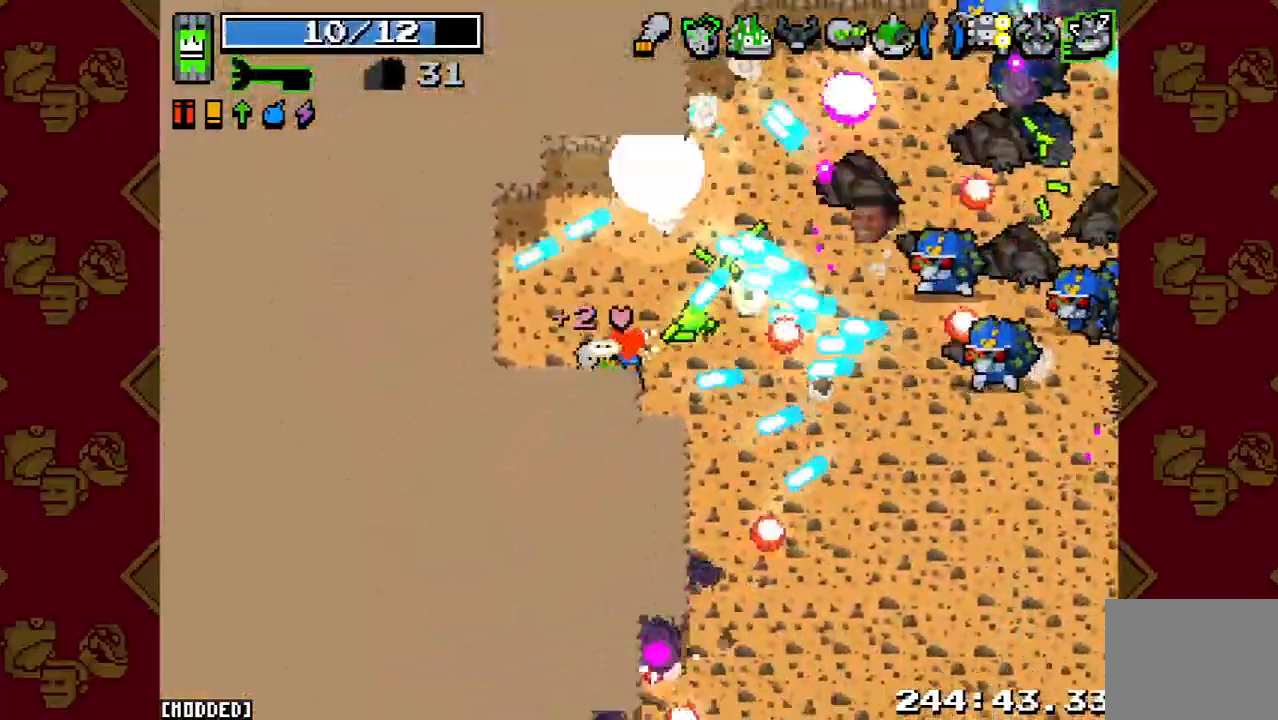
{"buttons": [], "left_stick": "right", "right_stick": "right", "events": [[33, "R2", "down"], [100, "right_stick", "right"], [133, "left_stick", "left"], [200, "R2", "up"], [367, "left_stick", "center"], [433, "left_stick", "right"]]}
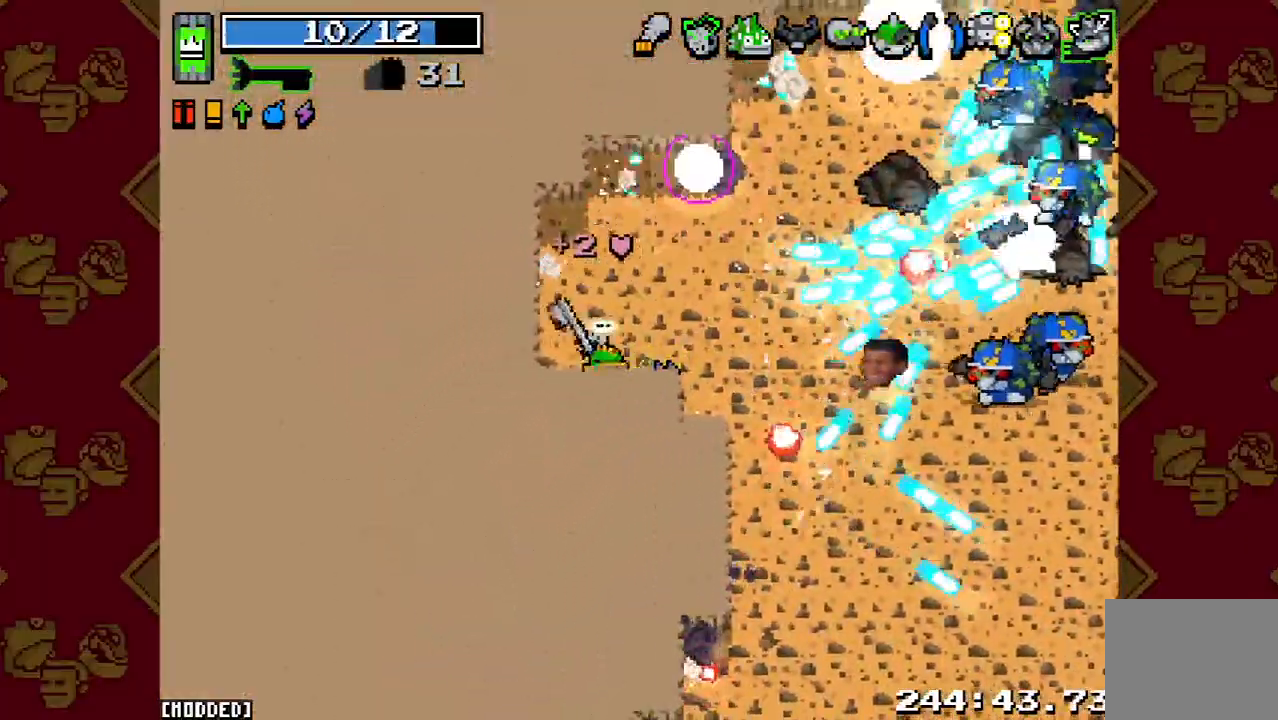
{"buttons": [], "left_stick": "down-right", "right_stick": "right", "events": [[100, "left_stick", "center"], [167, "R2", "down"], [333, "R2", "up"], [333, "left_stick", "down-left"], [500, "left_stick", "down-right"]]}
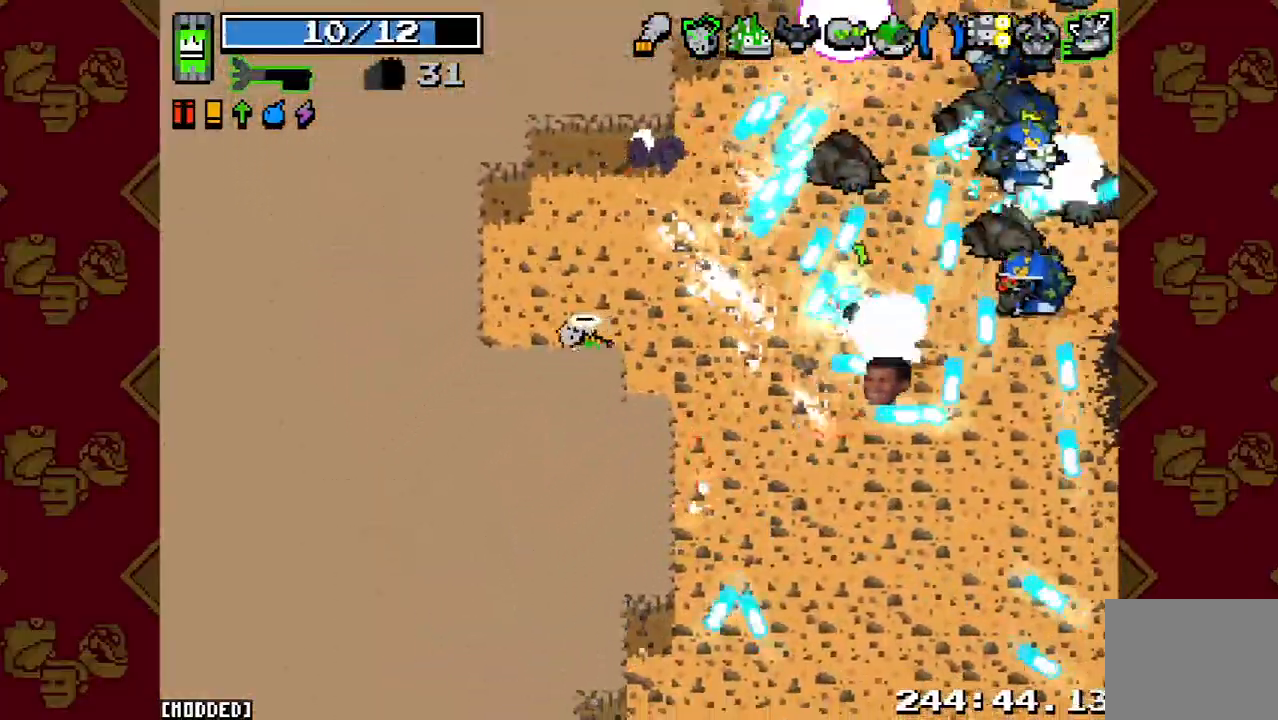
{"buttons": [], "left_stick": "center", "right_stick": "right", "events": [[33, "left_stick", "right"], [167, "R2", "down"], [233, "left_stick", "left"], [333, "R2", "up"], [433, "left_stick", "center"]]}
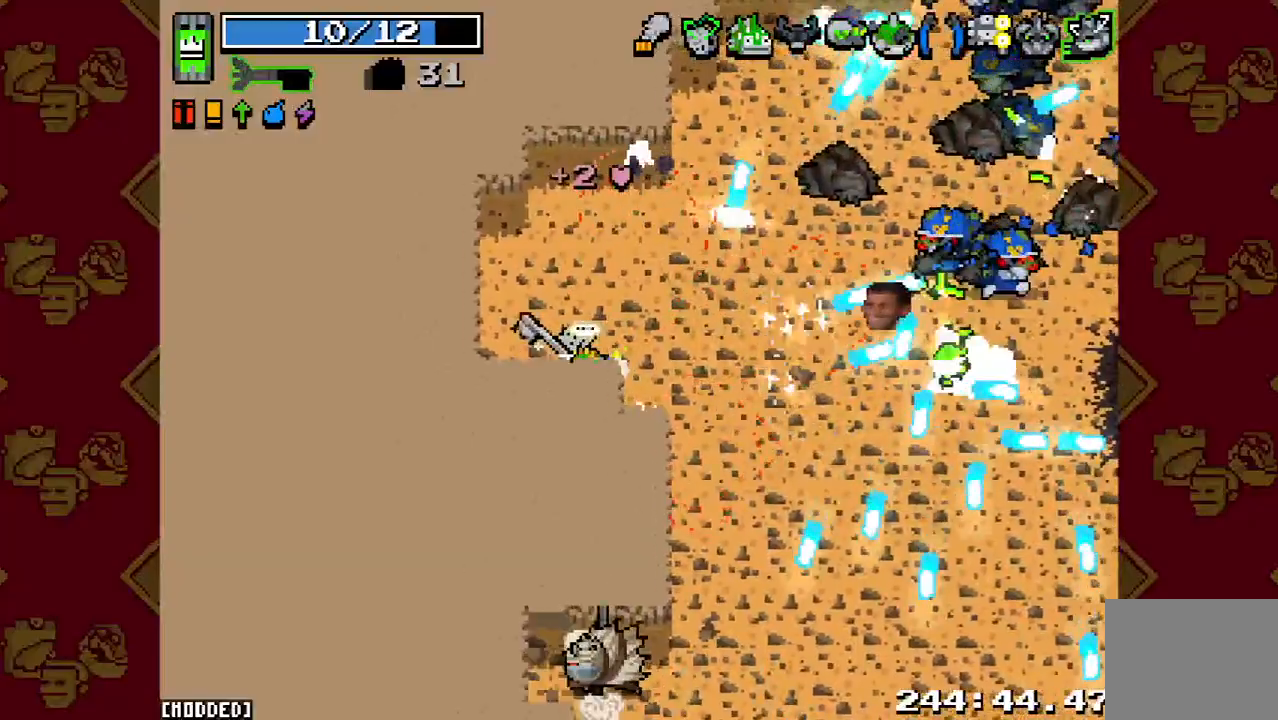
{"buttons": [], "left_stick": "left", "right_stick": "right", "events": [[133, "left_stick", "right"], [333, "R2", "down"], [333, "left_stick", "left"], [500, "R2", "up"]]}
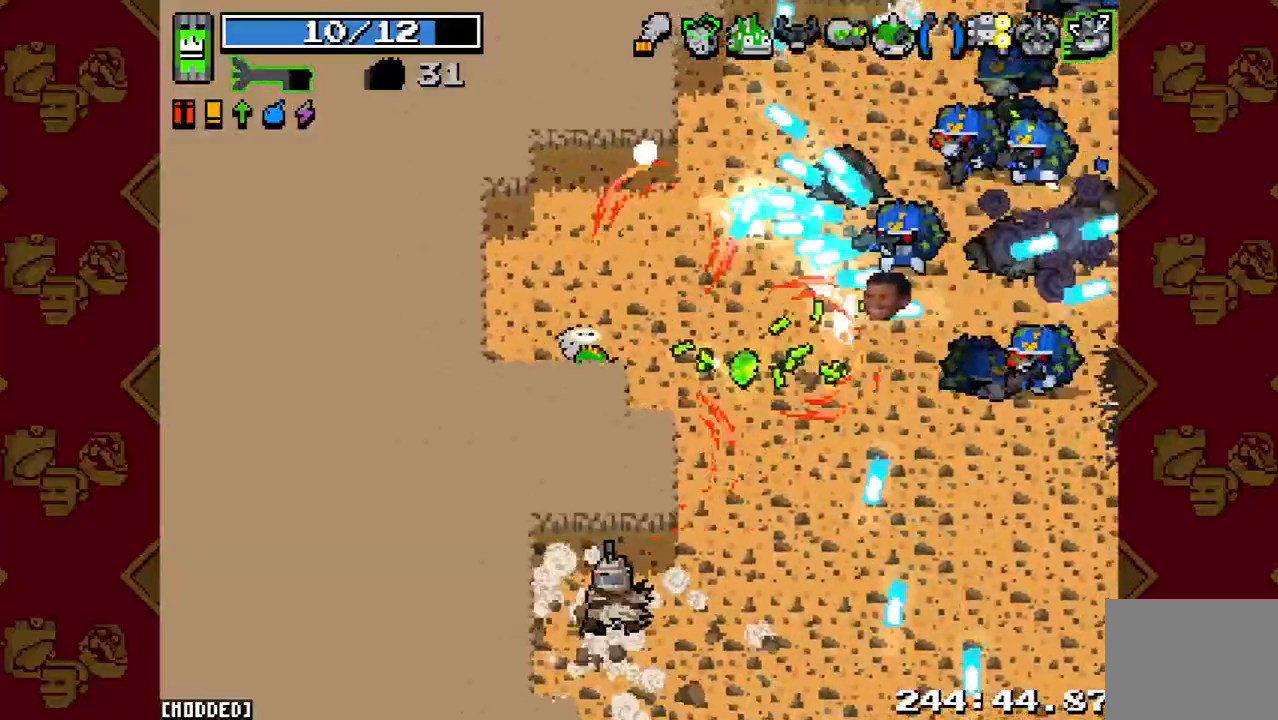
{"buttons": [], "left_stick": "left", "right_stick": "right", "events": [[300, "R2", "down"], [467, "R2", "up"]]}
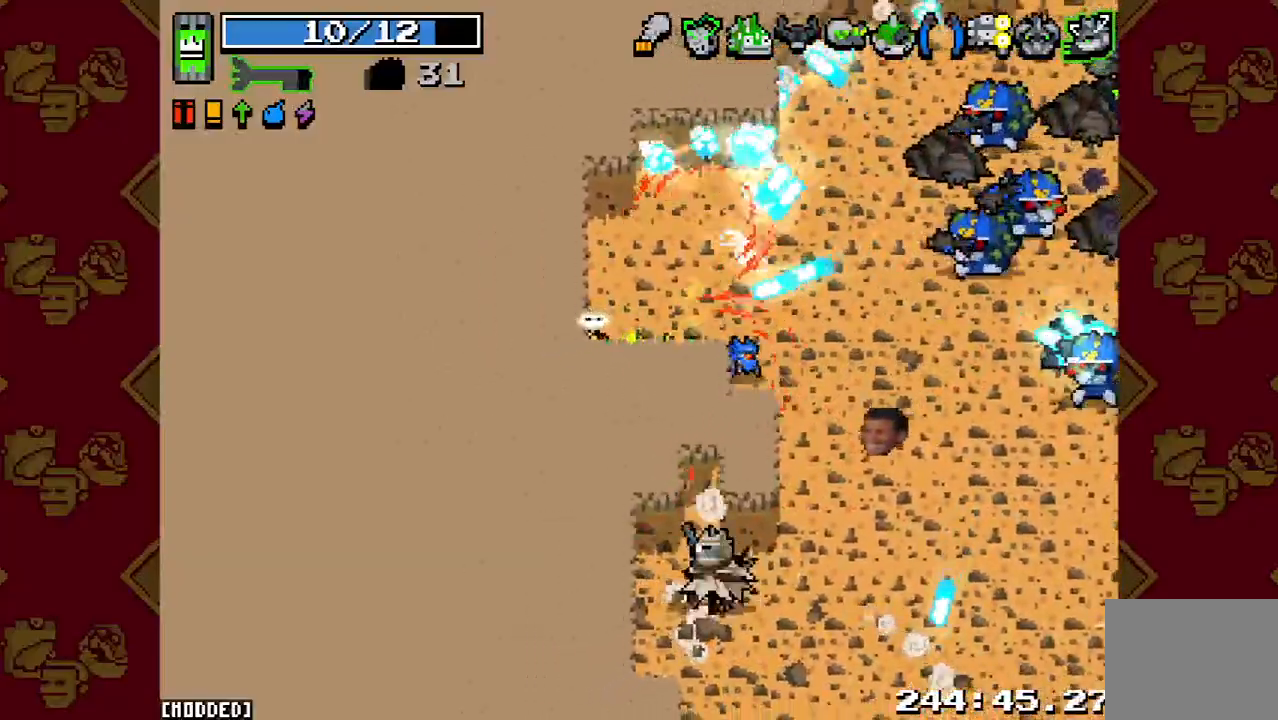
{"buttons": [], "left_stick": "center", "right_stick": "right", "events": [[67, "left_stick", "center"], [133, "left_stick", "up"], [267, "R2", "down"], [300, "left_stick", "down"], [433, "R2", "up"], [467, "left_stick", "center"]]}
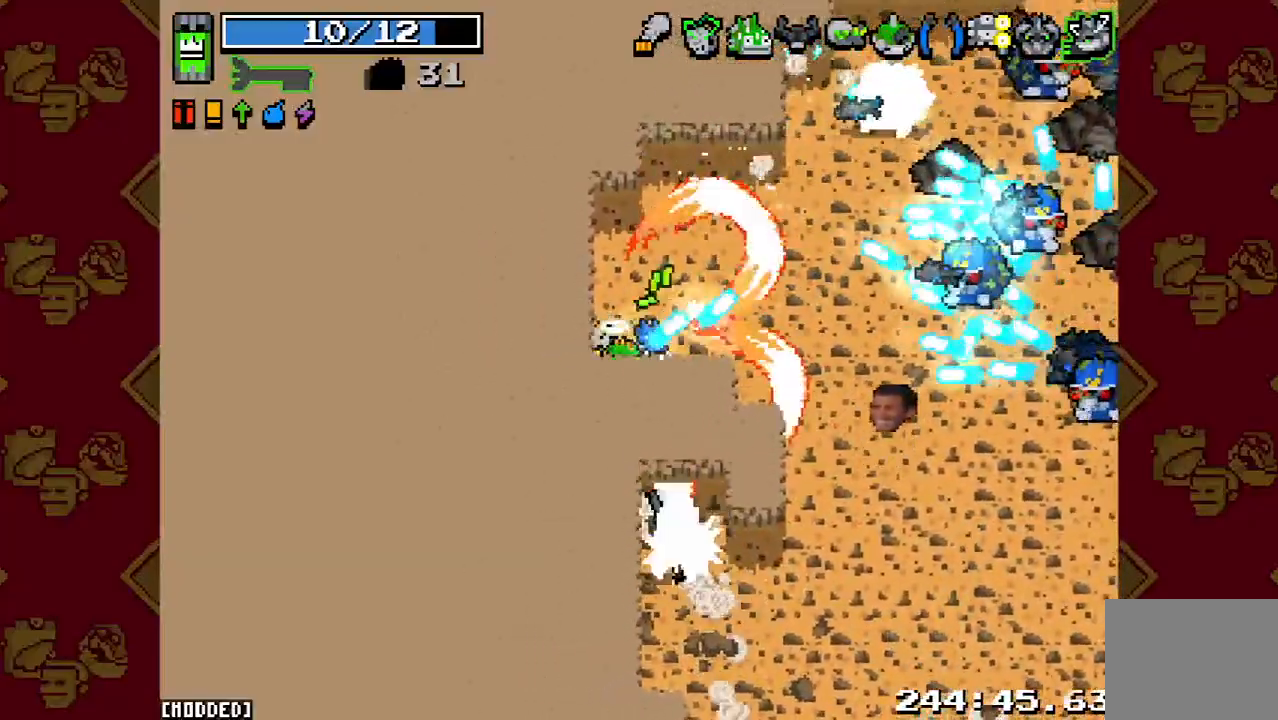
{"buttons": [], "left_stick": "down-left", "right_stick": "right", "events": [[200, "left_stick", "up"], [333, "R2", "down"], [400, "left_stick", "down-left"], [500, "R2", "up"]]}
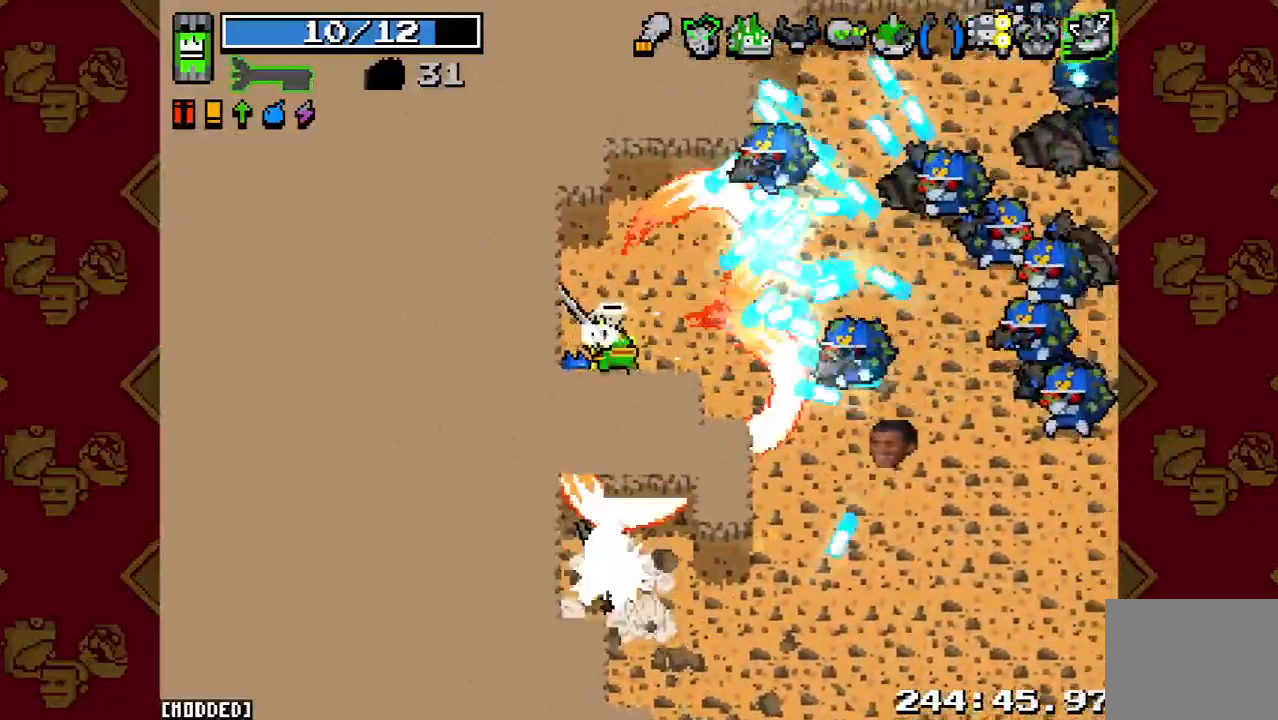
{"buttons": ["R2"], "left_stick": "up", "right_stick": "right", "events": [[333, "left_stick", "up"], [467, "R2", "down"]]}
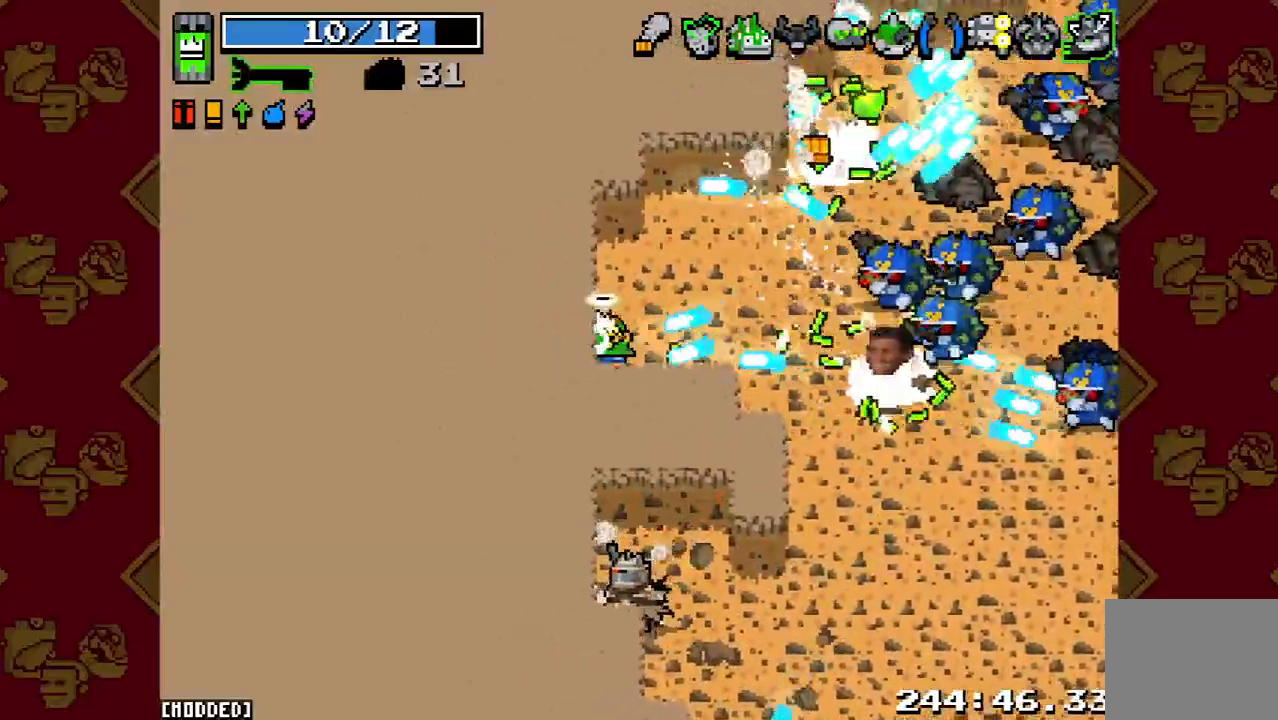
{"buttons": ["L1"], "left_stick": "up", "right_stick": "right", "events": [[33, "left_stick", "down-left"], [167, "R2", "up"], [233, "left_stick", "center"], [367, "left_stick", "up"], [433, "L1", "down"]]}
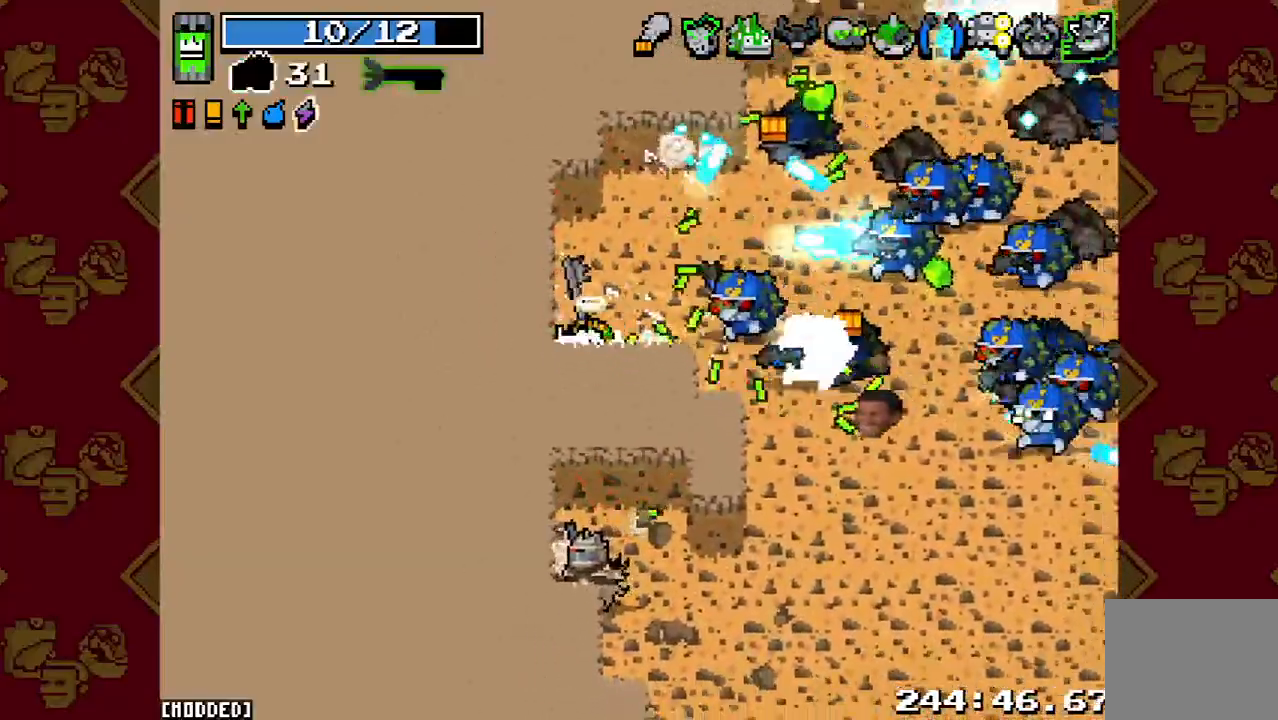
{"buttons": ["L1"], "left_stick": "up", "right_stick": "down", "events": [[67, "L1", "up"], [133, "right_stick", "down"], [367, "R2", "down"], [467, "L1", "down"], [500, "R2", "up"]]}
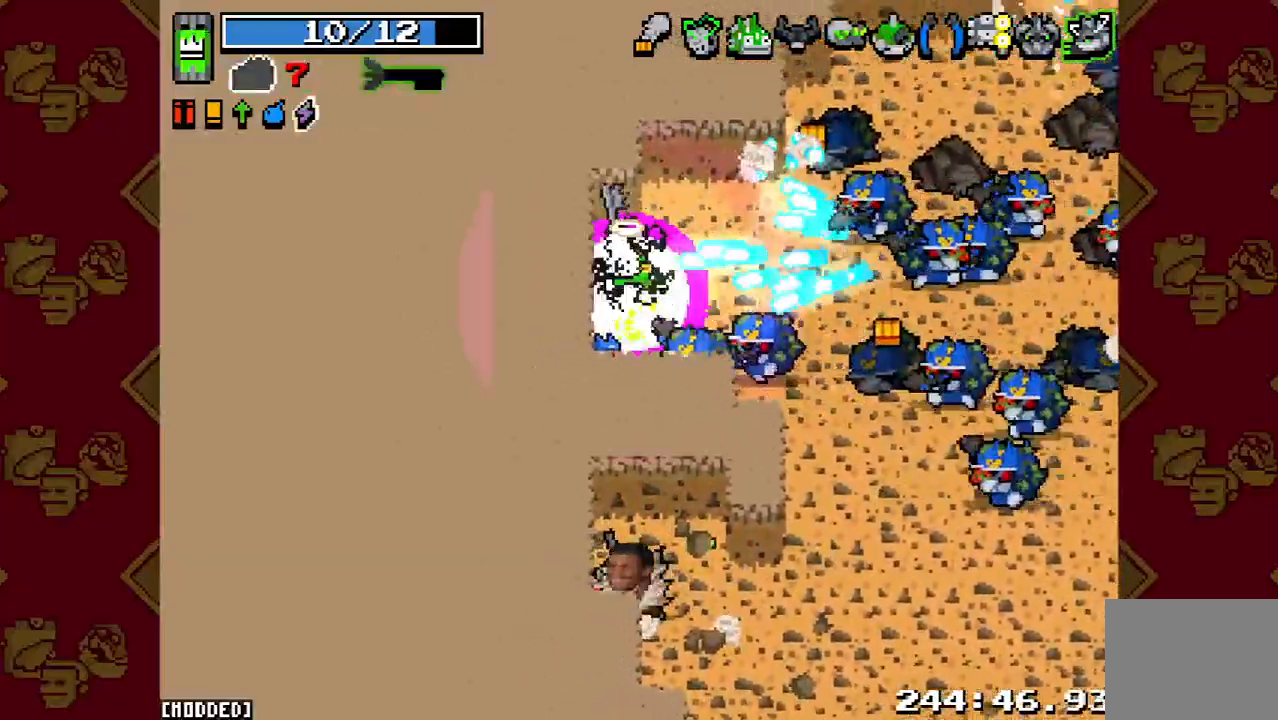
{"buttons": [], "left_stick": "up-right", "right_stick": "down-right", "events": [[67, "L1", "up"], [67, "right_stick", "down-right"], [200, "R2", "down"], [400, "left_stick", "up-right"], [433, "R2", "up"]]}